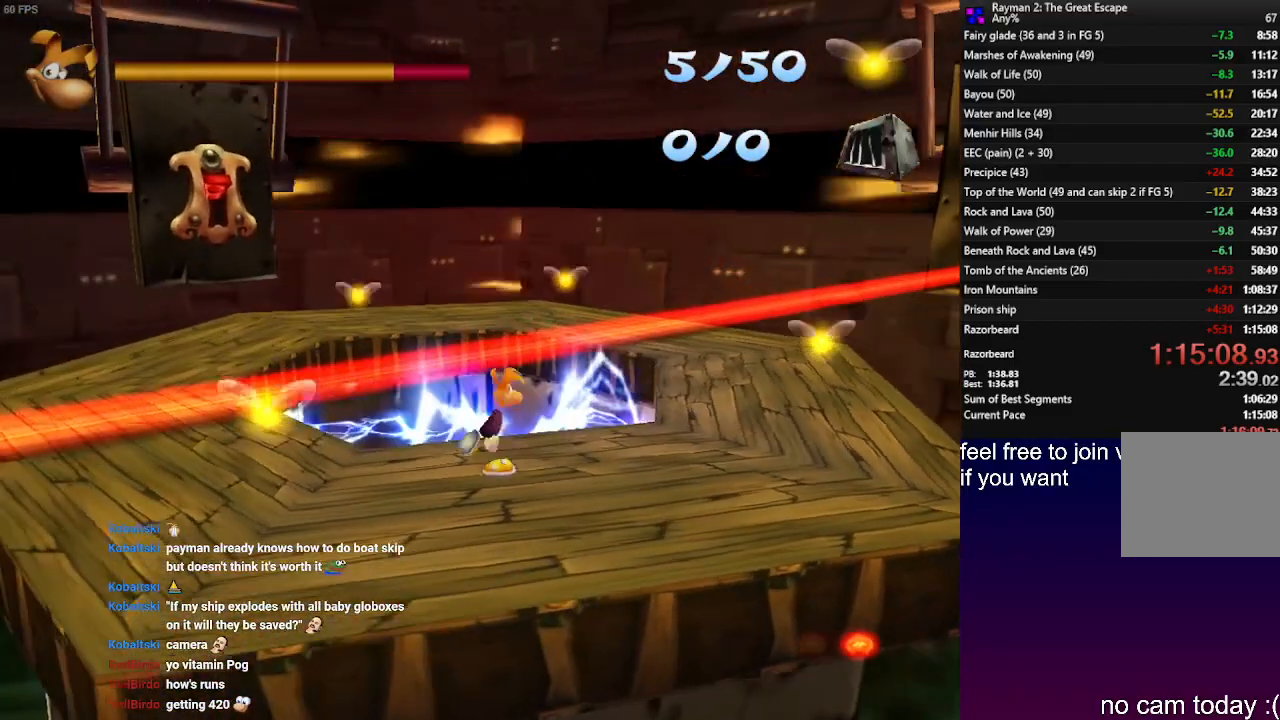
Gameplay with a controller (PlayStation layout); each line is a JSON object with the inputs held at the frame after it (dt_ms = milliseconds from this image to that frame). "events" lists button and stick changes between this image and that frame as [ms after this image, input, new state], when the widget could be followed in between. Not read: R3.
{"dt_ms": 500, "buttons": ["CROSS"], "left_stick": "up", "right_stick": "center", "events": [[200, "left_stick", "up-right"], [350, "left_stick", "up"], [417, "CROSS", "down"]]}
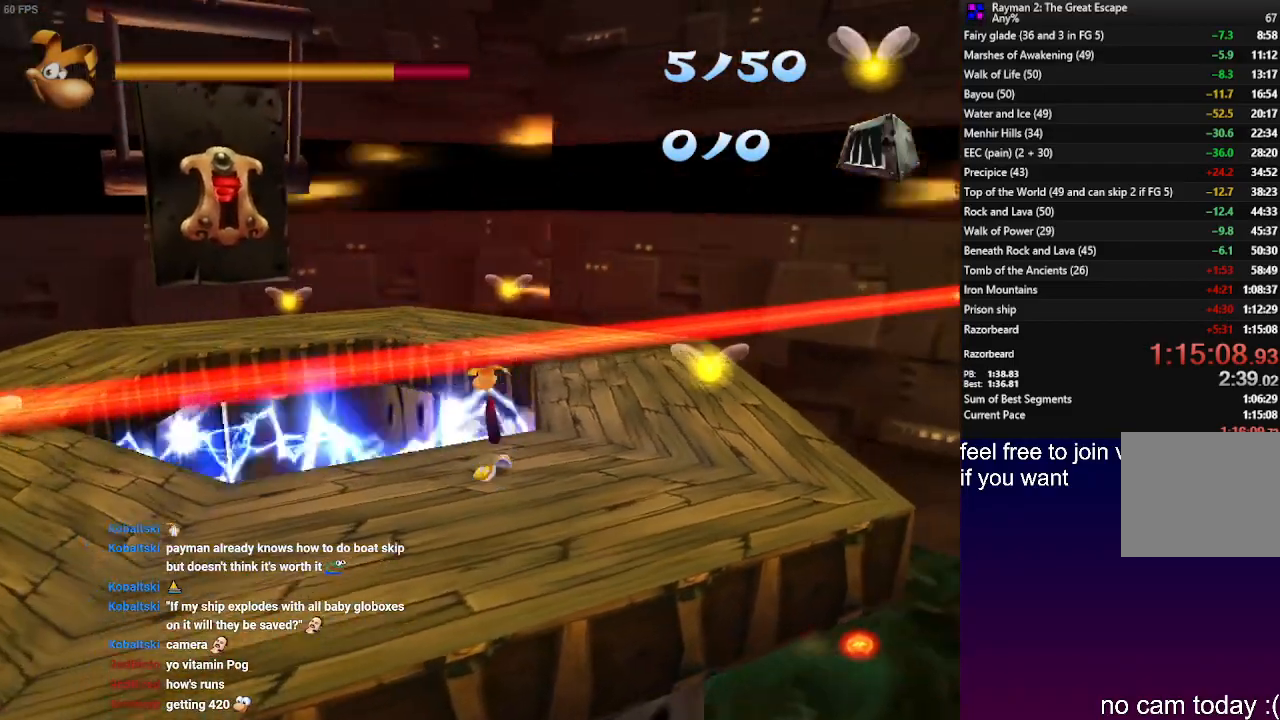
{"dt_ms": 500, "buttons": [], "left_stick": "up-left", "right_stick": "center", "events": [[417, "CROSS", "up"], [500, "left_stick", "up-left"]]}
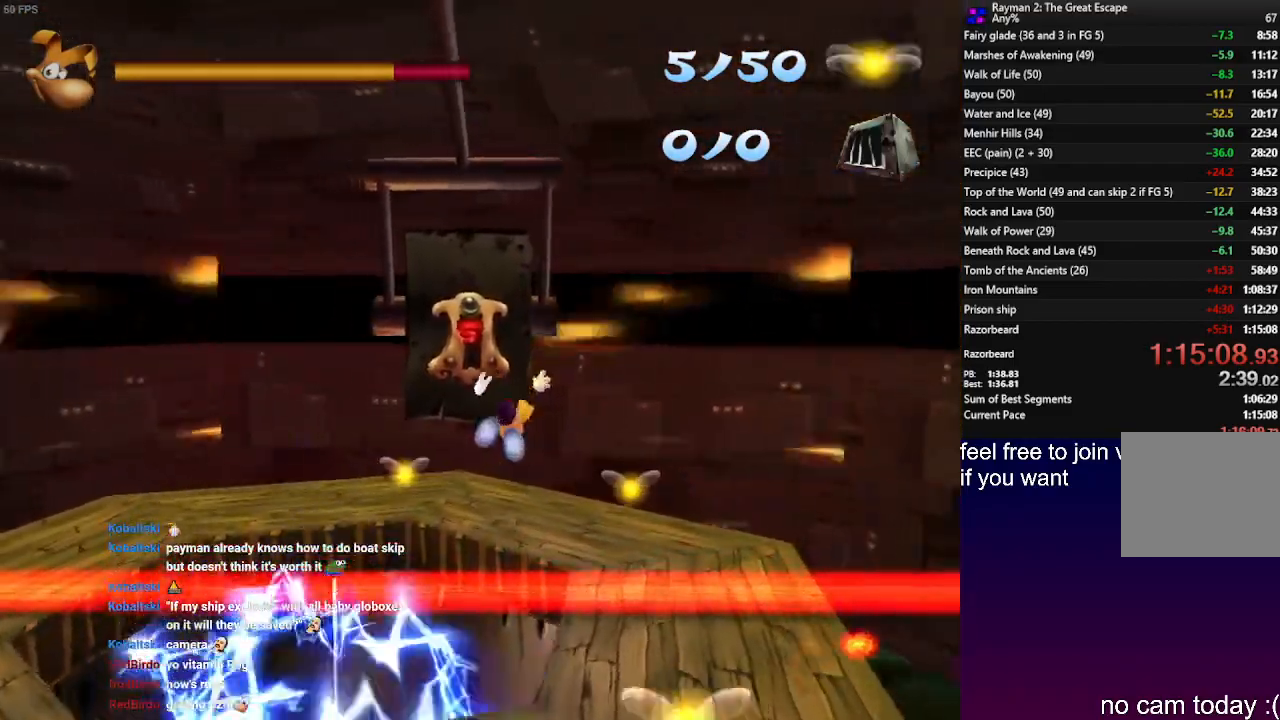
{"dt_ms": 500, "buttons": [], "left_stick": "up-right", "right_stick": "center", "events": [[200, "left_stick", "up"], [333, "left_stick", "up-left"], [467, "left_stick", "up-right"]]}
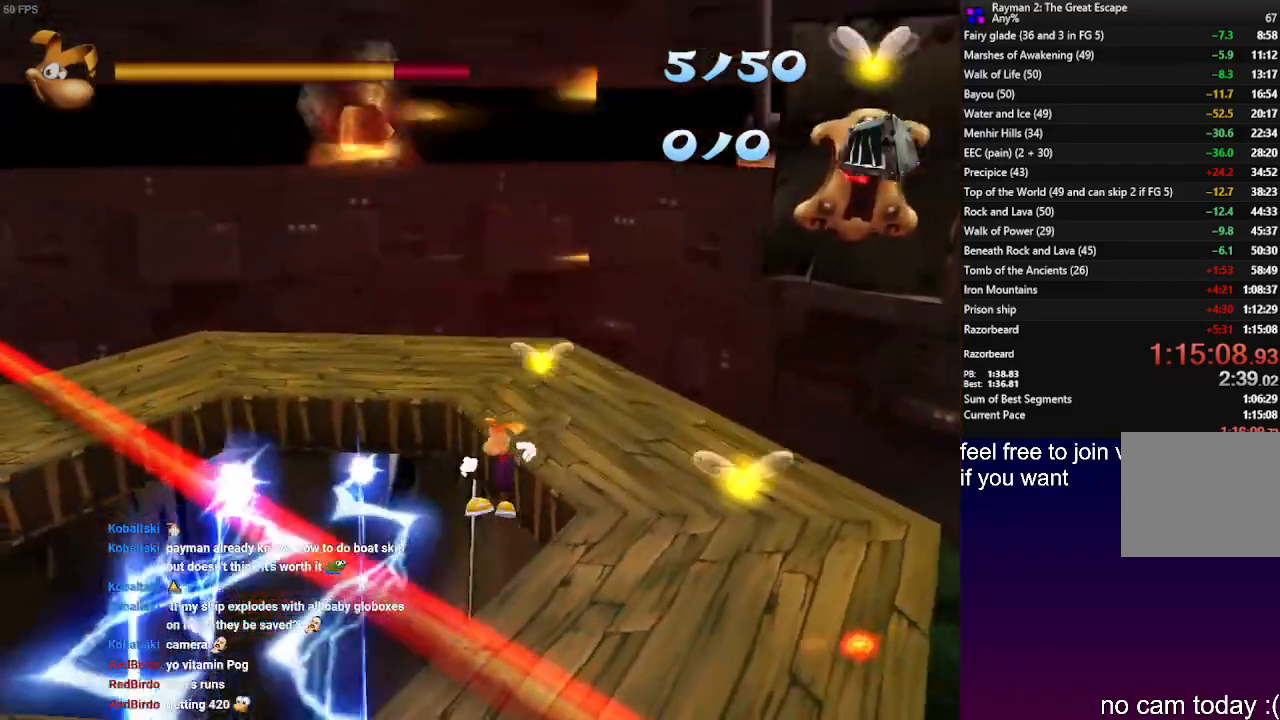
{"dt_ms": 500, "buttons": [], "left_stick": "right", "right_stick": "center", "events": [[100, "left_stick", "down-right"], [483, "left_stick", "right"]]}
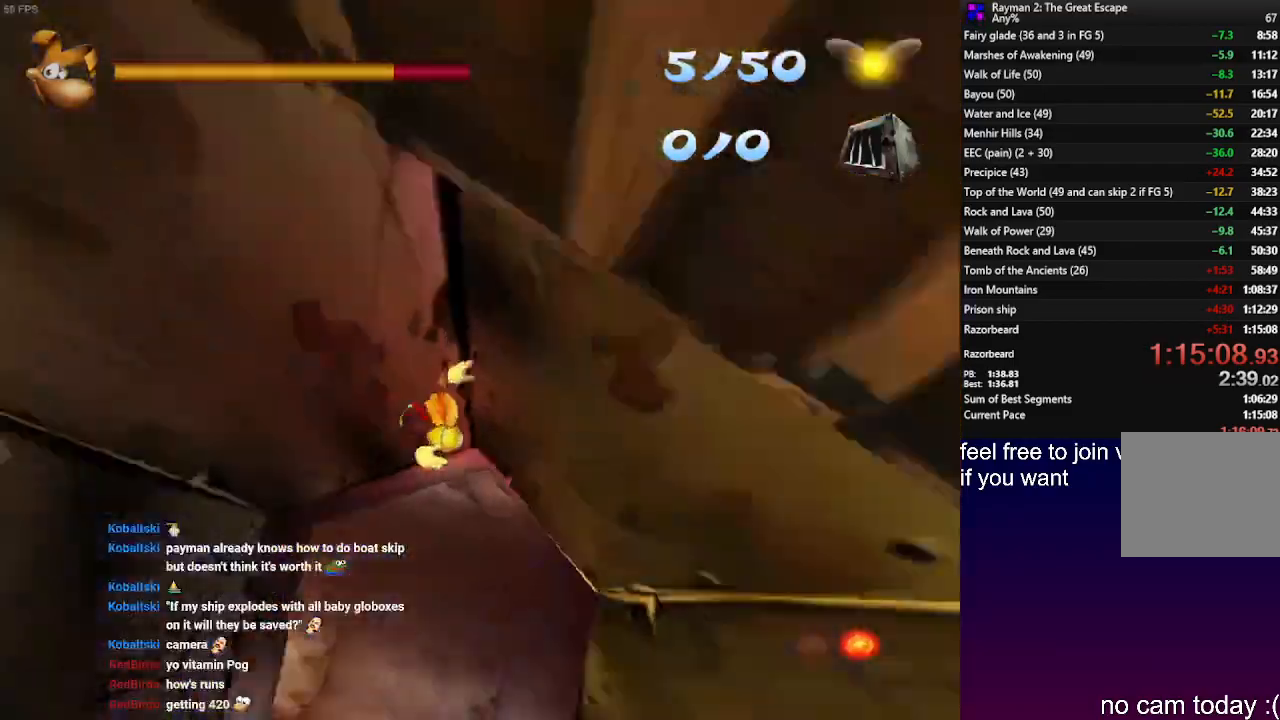
{"dt_ms": 500, "buttons": [], "left_stick": "down", "right_stick": "center", "events": [[50, "left_stick", "up-right"], [167, "left_stick", "up-left"], [383, "left_stick", "down-left"], [467, "left_stick", "down"]]}
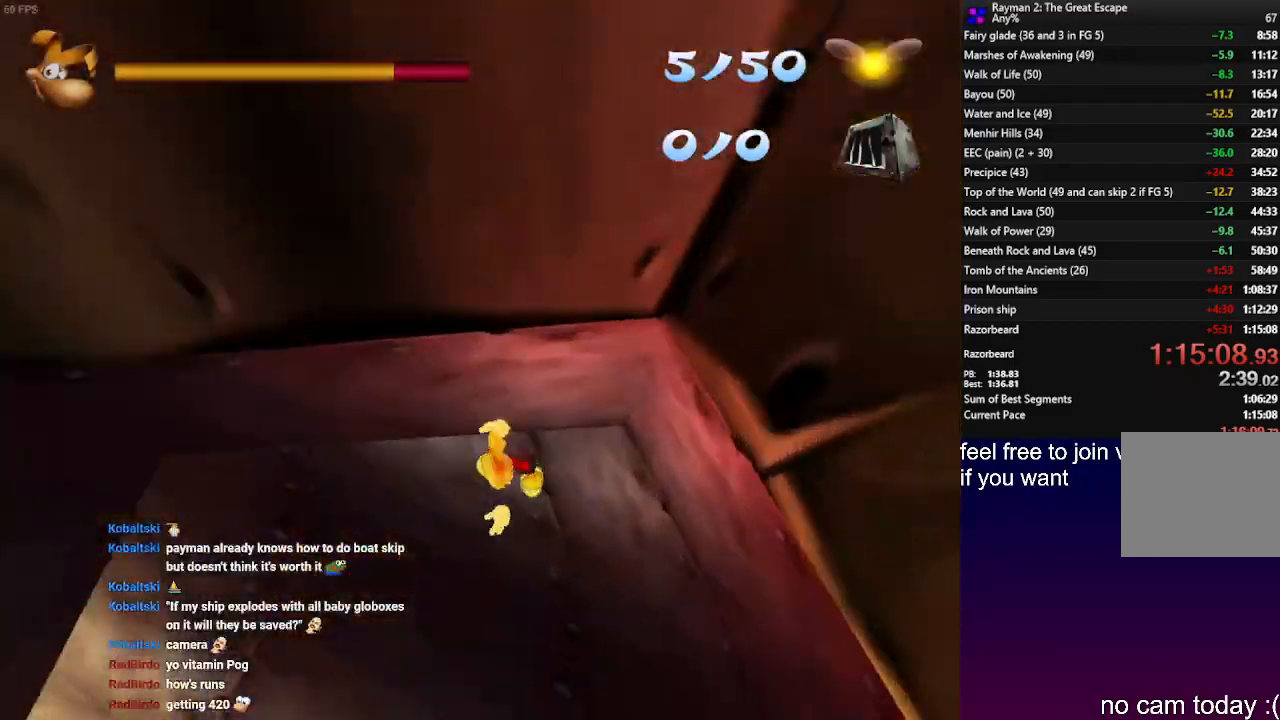
{"dt_ms": 500, "buttons": [], "left_stick": "up-left", "right_stick": "center", "events": [[333, "left_stick", "down-left"], [483, "left_stick", "up-left"]]}
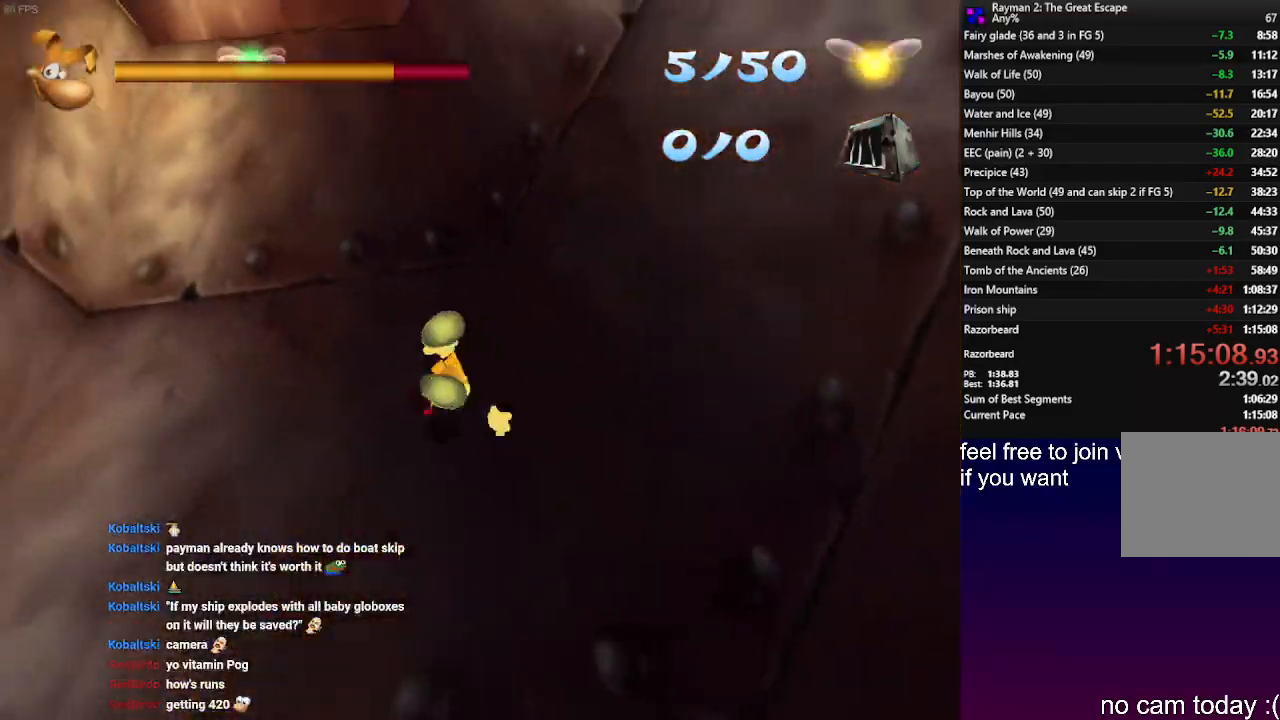
{"dt_ms": 1000, "buttons": ["R2"], "left_stick": "center", "right_stick": "center"}
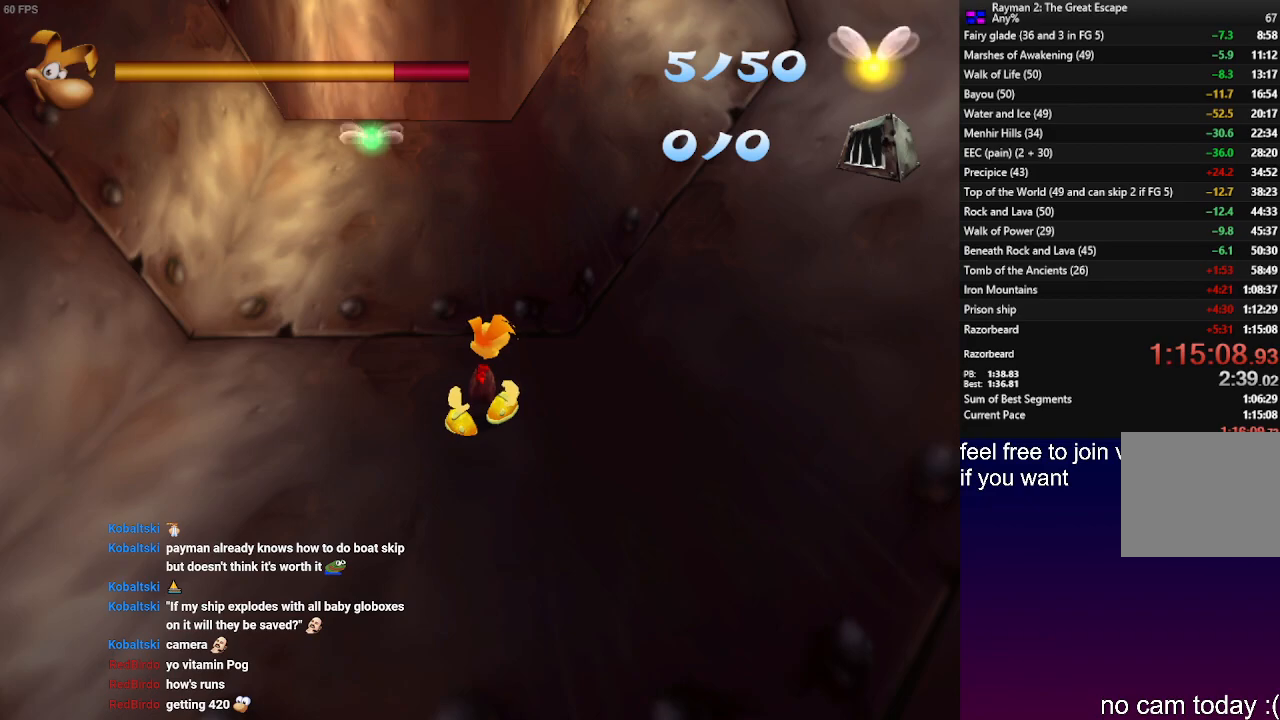
{"dt_ms": 500, "buttons": [], "left_stick": "up", "right_stick": "center", "events": [[50, "SQUARE", "down"], [83, "left_stick", "up"], [117, "CROSS", "down"], [133, "R2", "up"], [167, "SQUARE", "up"], [250, "CROSS", "up"]]}
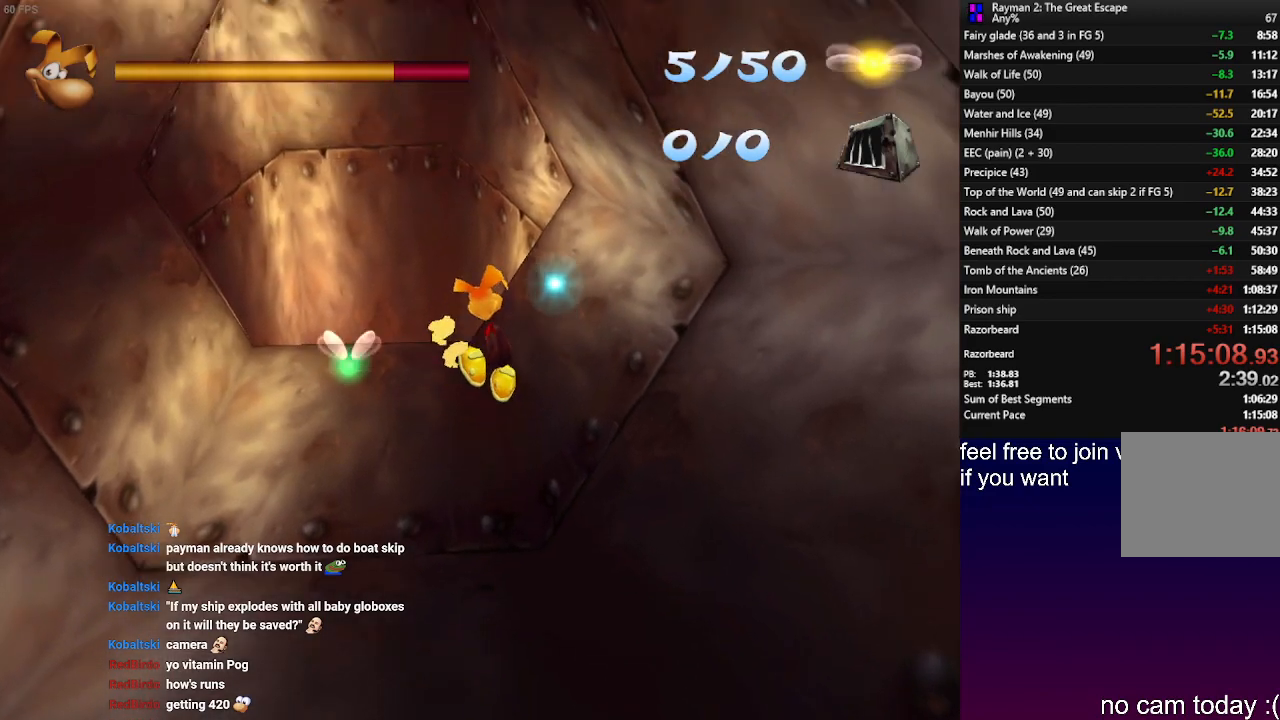
{"dt_ms": 500, "buttons": [], "left_stick": "up-left", "right_stick": "center", "events": [[333, "left_stick", "up-left"]]}
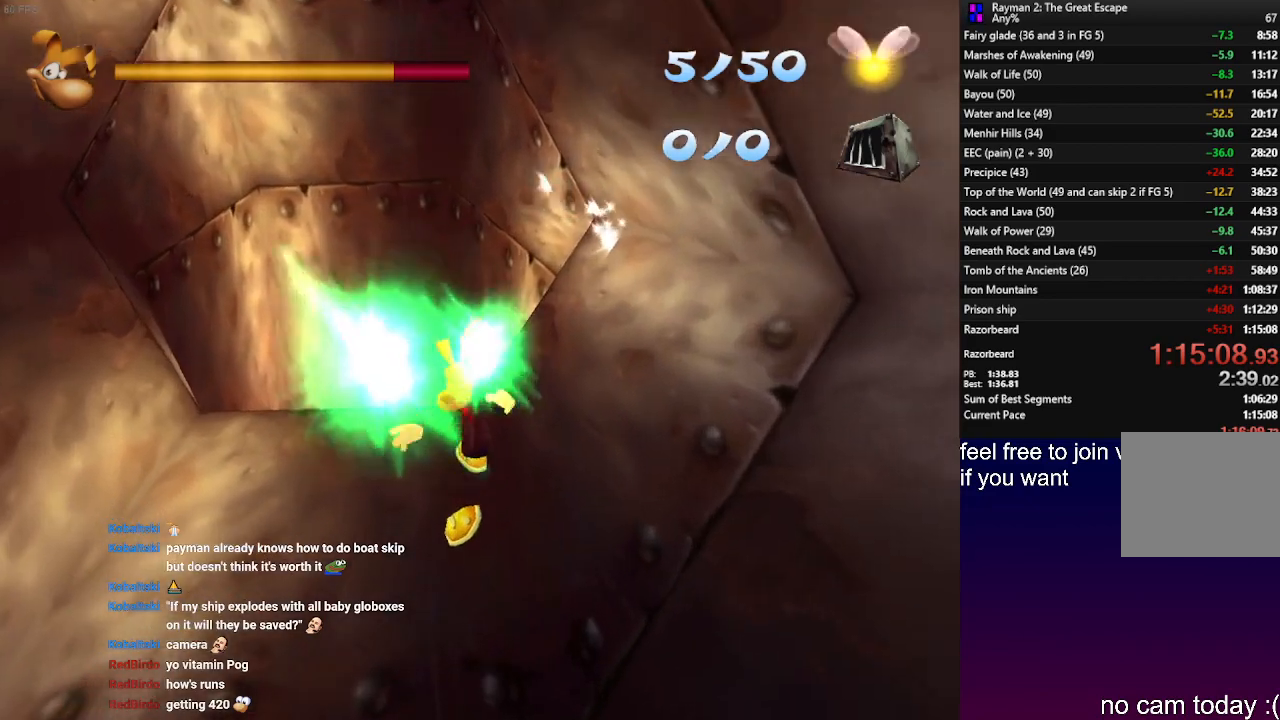
{"dt_ms": 500, "buttons": [], "left_stick": "up-right", "right_stick": "center", "events": [[117, "left_stick", "down-left"], [217, "left_stick", "down"], [317, "left_stick", "down-right"], [467, "left_stick", "up-right"]]}
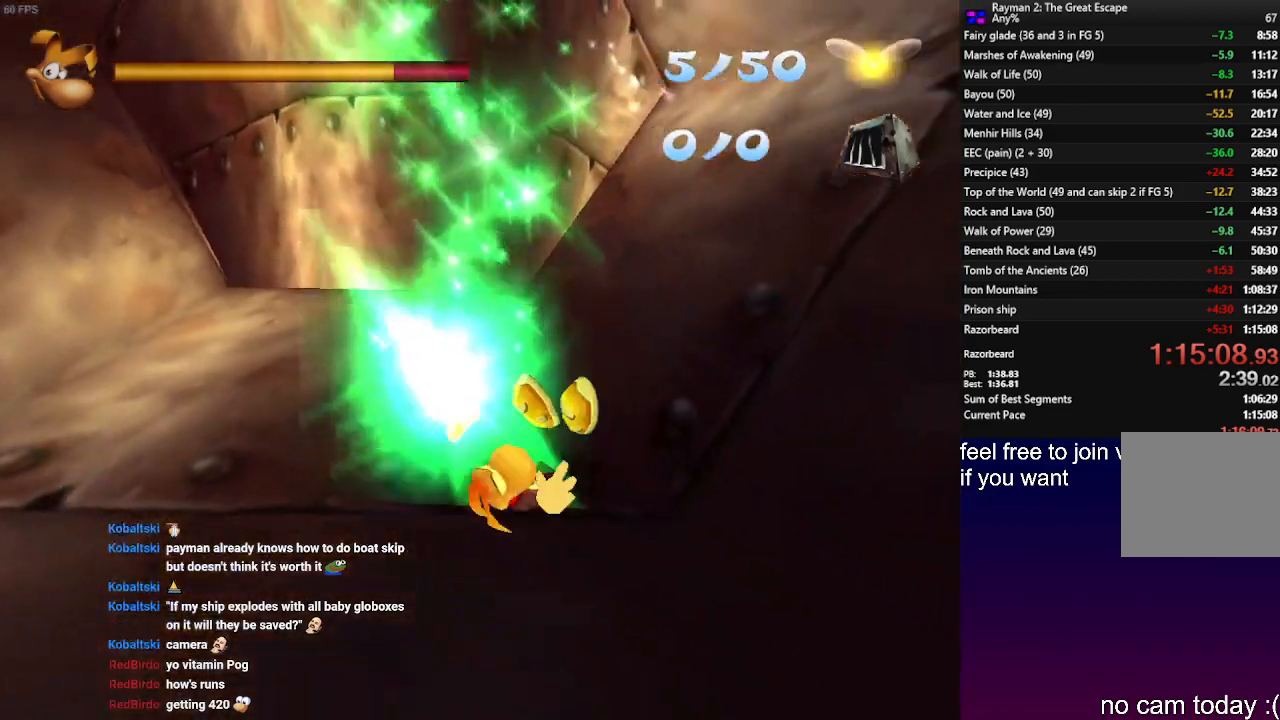
{"dt_ms": 500, "buttons": [], "left_stick": "up-left", "right_stick": "center", "events": [[50, "left_stick", "up-left"], [400, "CROSS", "down"], [450, "CROSS", "up"]]}
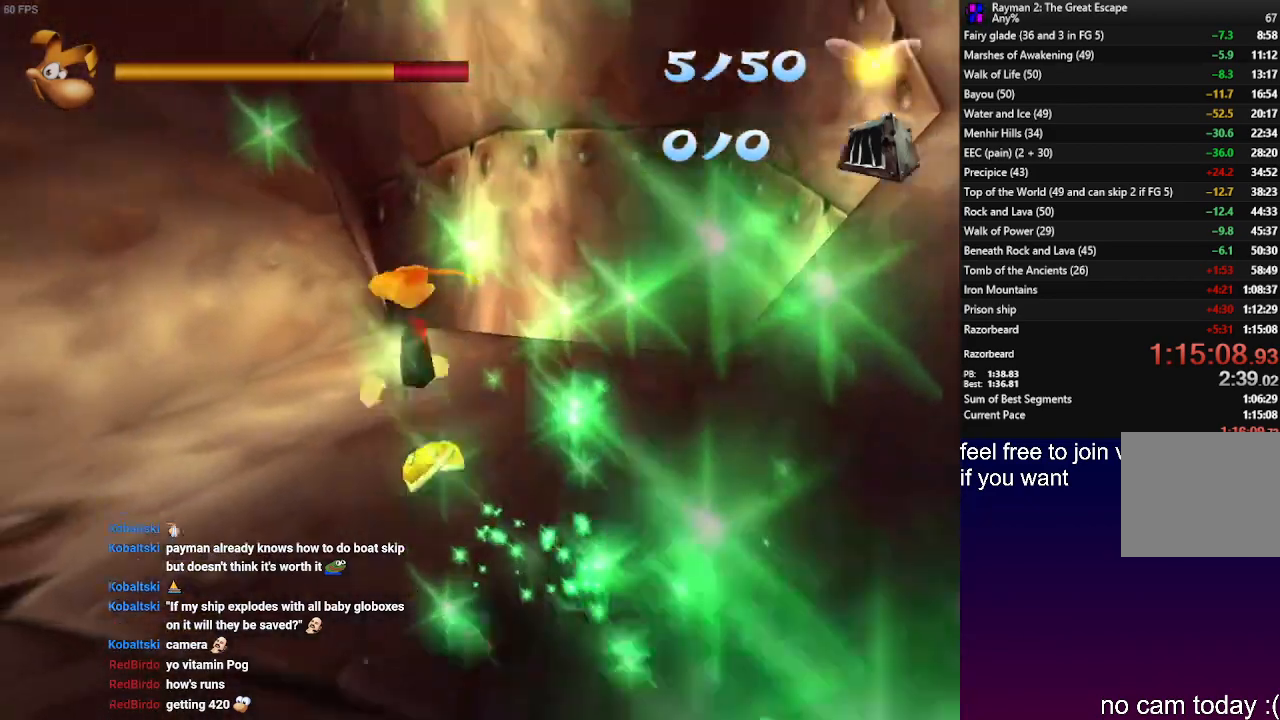
{"dt_ms": 500, "buttons": [], "left_stick": "right", "right_stick": "center", "events": [[67, "left_stick", "up-right"], [483, "left_stick", "right"]]}
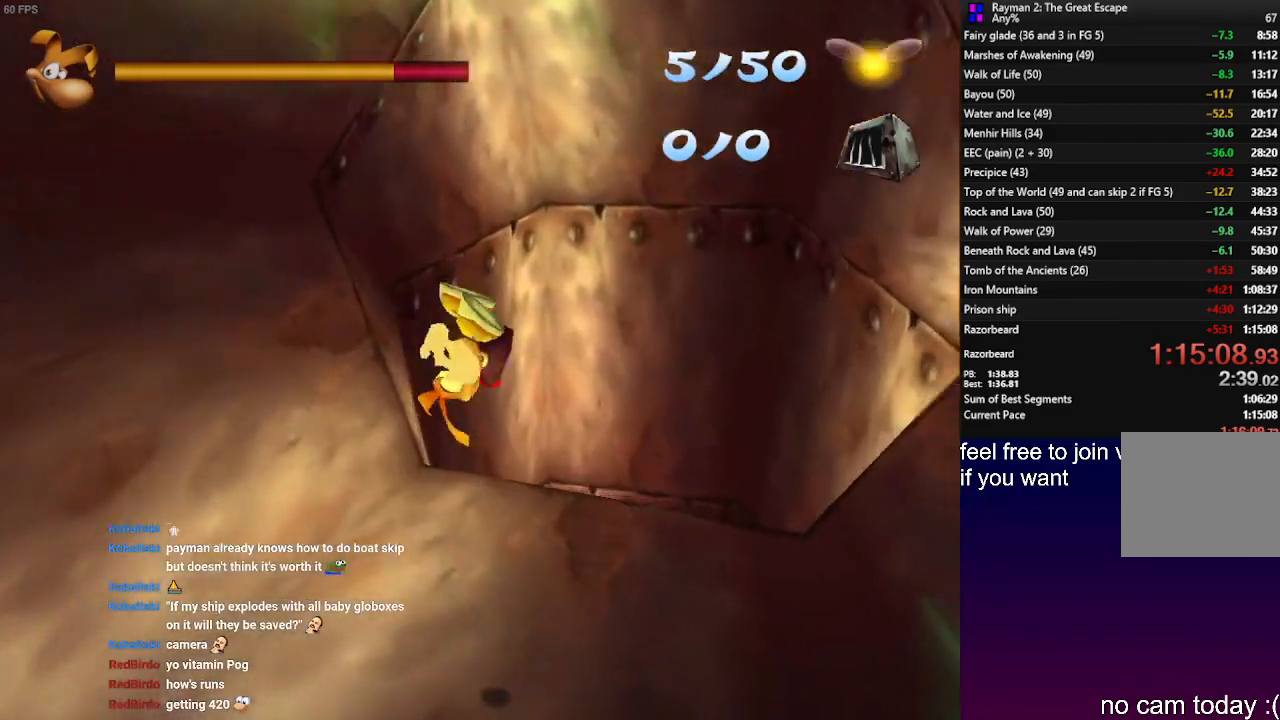
{"dt_ms": 500, "buttons": [], "left_stick": "down-left", "right_stick": "center", "events": [[150, "left_stick", "down-right"], [417, "left_stick", "down-left"]]}
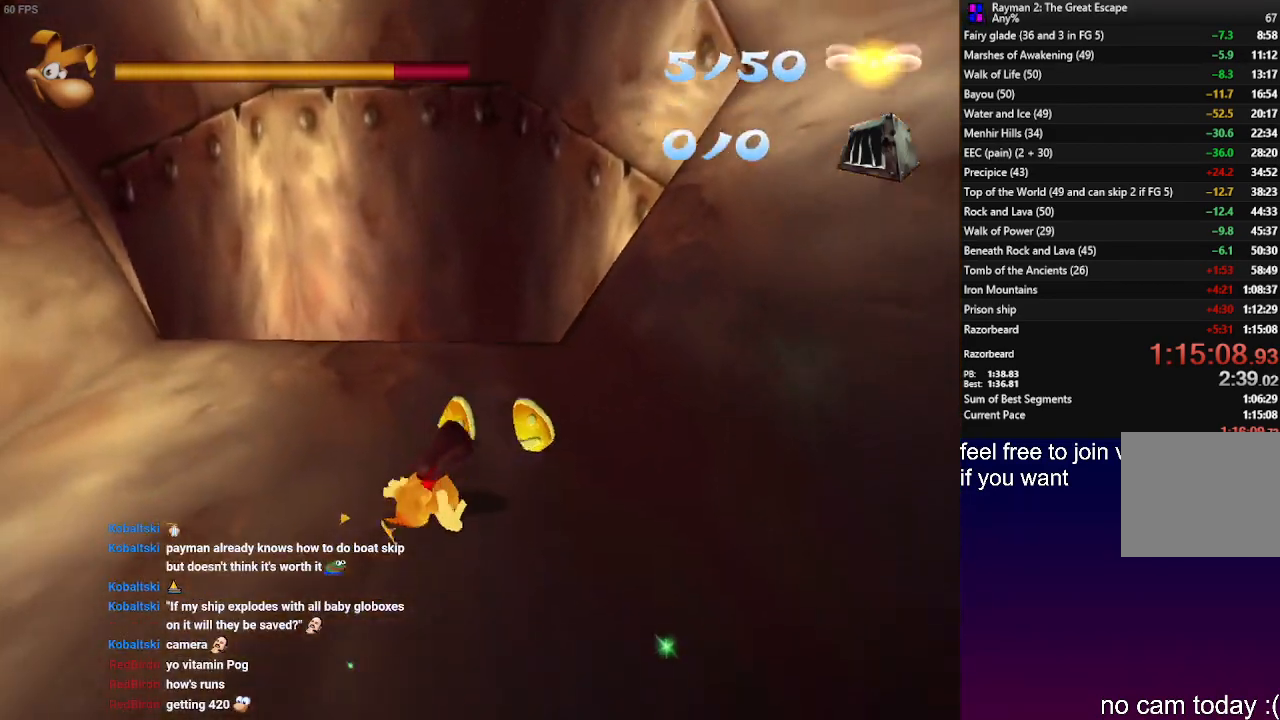
{"dt_ms": 500, "buttons": [], "left_stick": "down-left", "right_stick": "center", "events": [[67, "left_stick", "up-left"], [200, "left_stick", "up-right"], [383, "left_stick", "down-right"], [483, "left_stick", "down-left"]]}
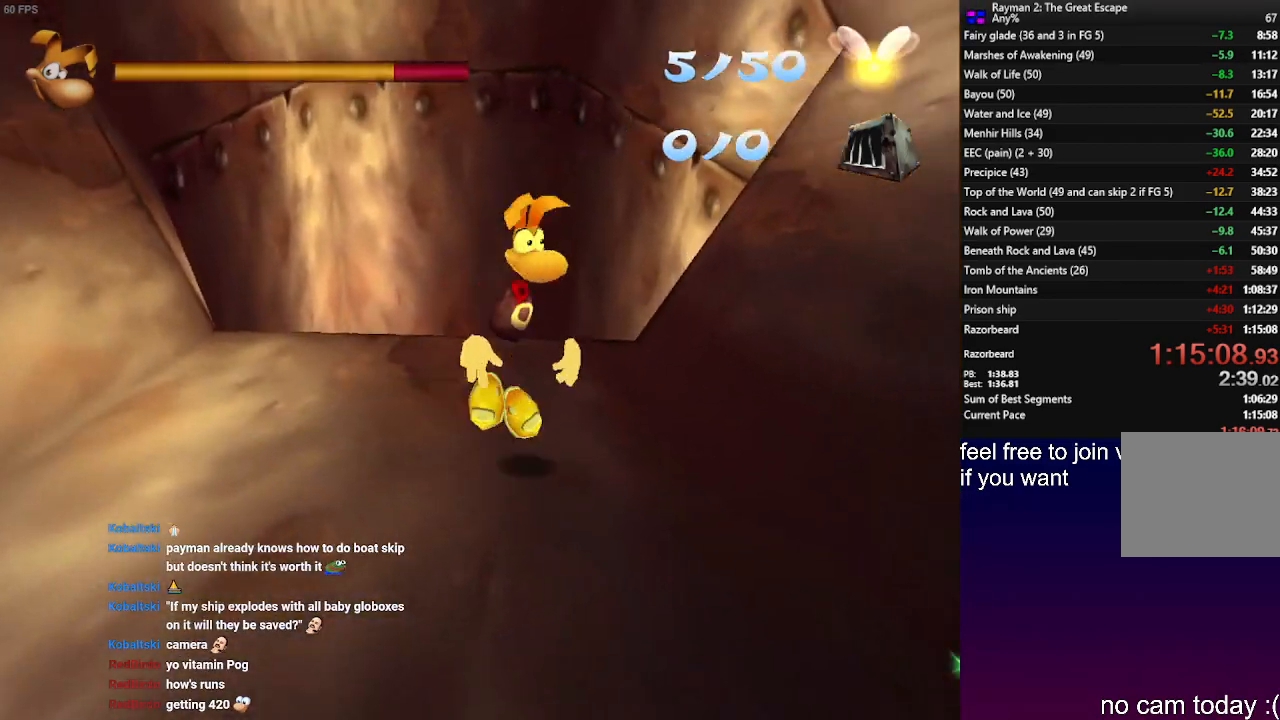
{"dt_ms": 1000, "buttons": ["CROSS"], "left_stick": "down-right", "right_stick": "center"}
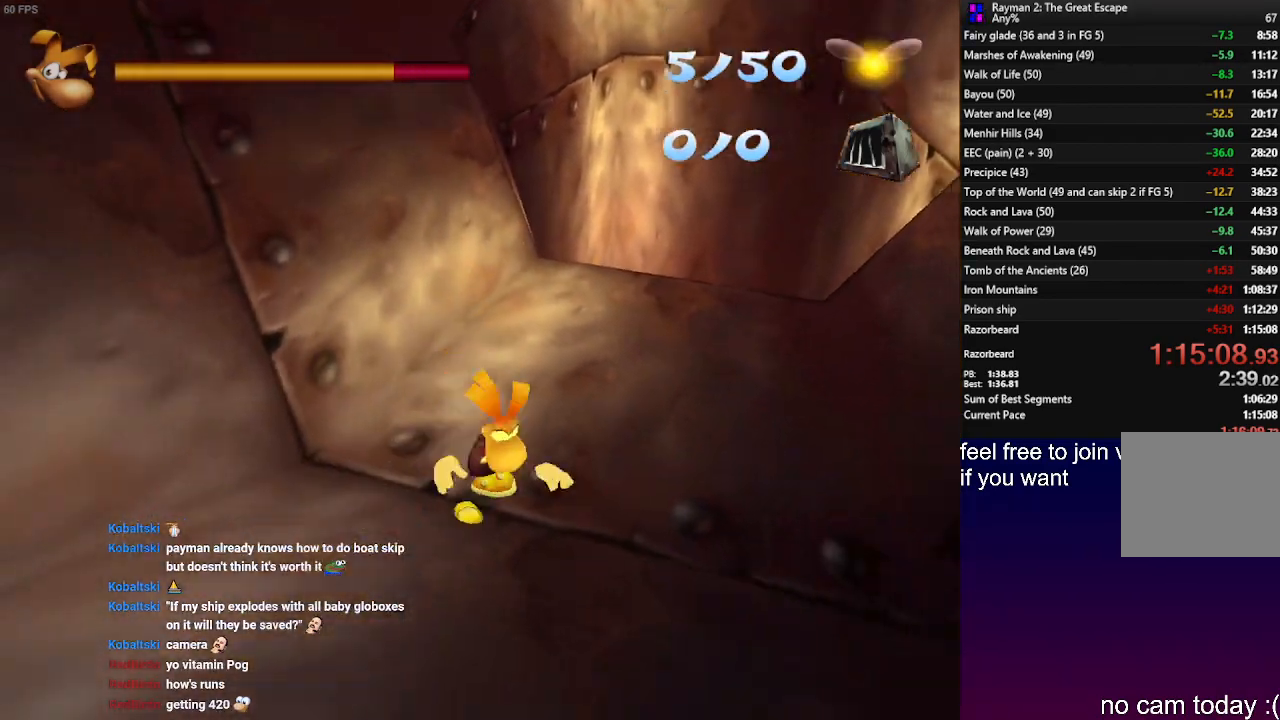
{"dt_ms": 500, "buttons": [], "left_stick": "down-right", "right_stick": "center", "events": [[133, "left_stick", "up-right"], [217, "left_stick", "up-left"], [417, "left_stick", "down-left"], [467, "CROSS", "up"], [500, "left_stick", "down-right"]]}
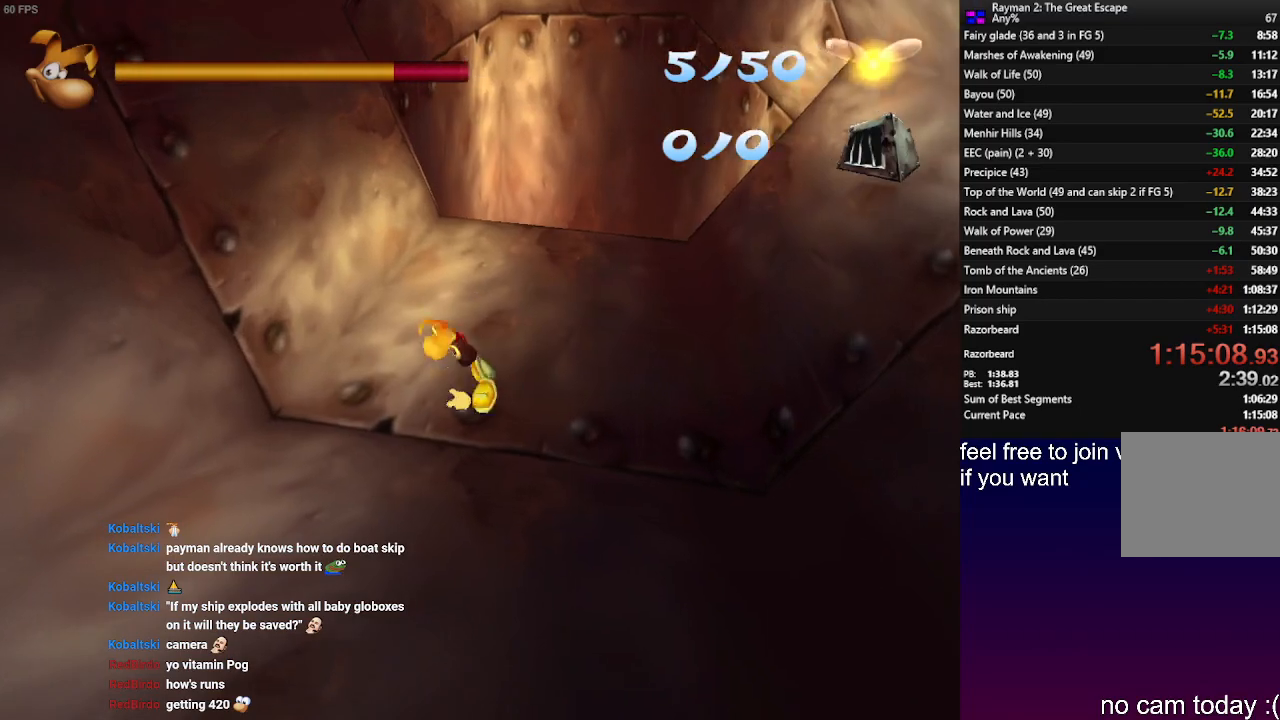
{"dt_ms": 500, "buttons": ["SQUARE", "R2"], "left_stick": "down-right", "right_stick": "center", "events": [[133, "left_stick", "up-right"], [250, "left_stick", "up-left"], [383, "left_stick", "down-left"], [483, "SQUARE", "down"], [500, "R2", "down"], [500, "left_stick", "down-right"]]}
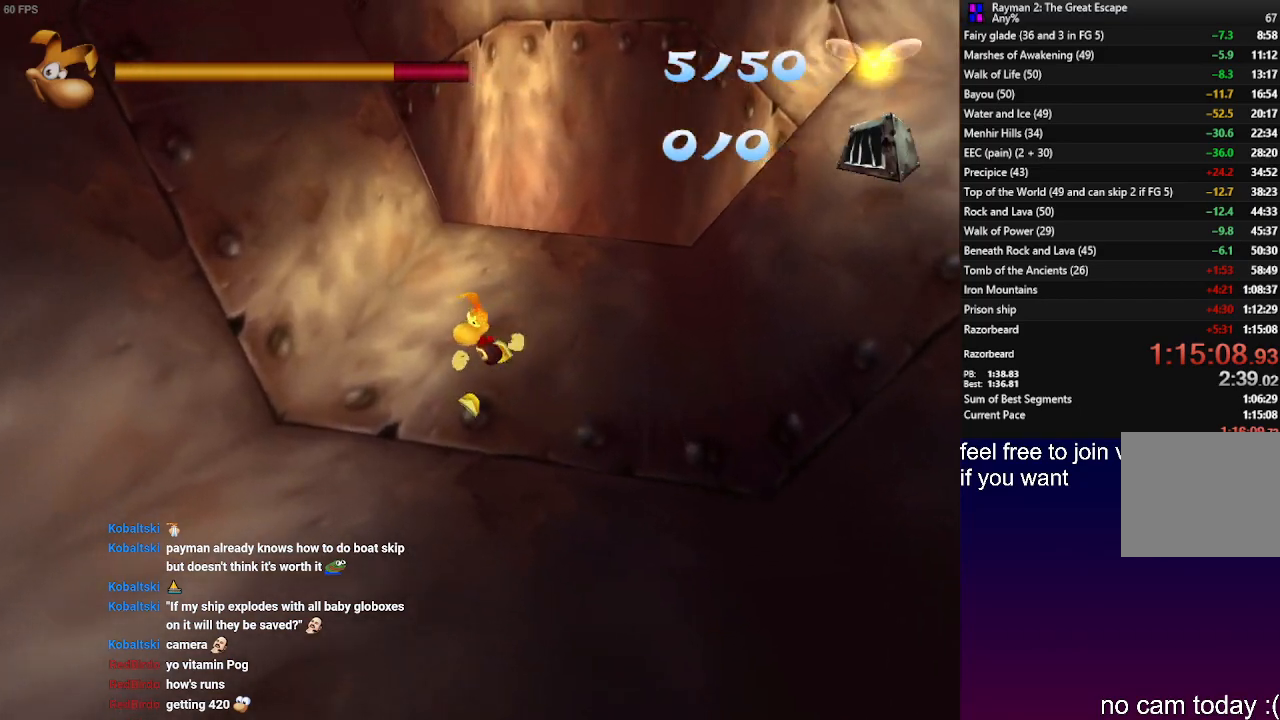
{"dt_ms": 500, "buttons": ["CROSS", "SQUARE", "R2"], "left_stick": "up-left", "right_stick": "center", "events": [[50, "CROSS", "down"], [233, "left_stick", "up-right"], [433, "left_stick", "up-left"]]}
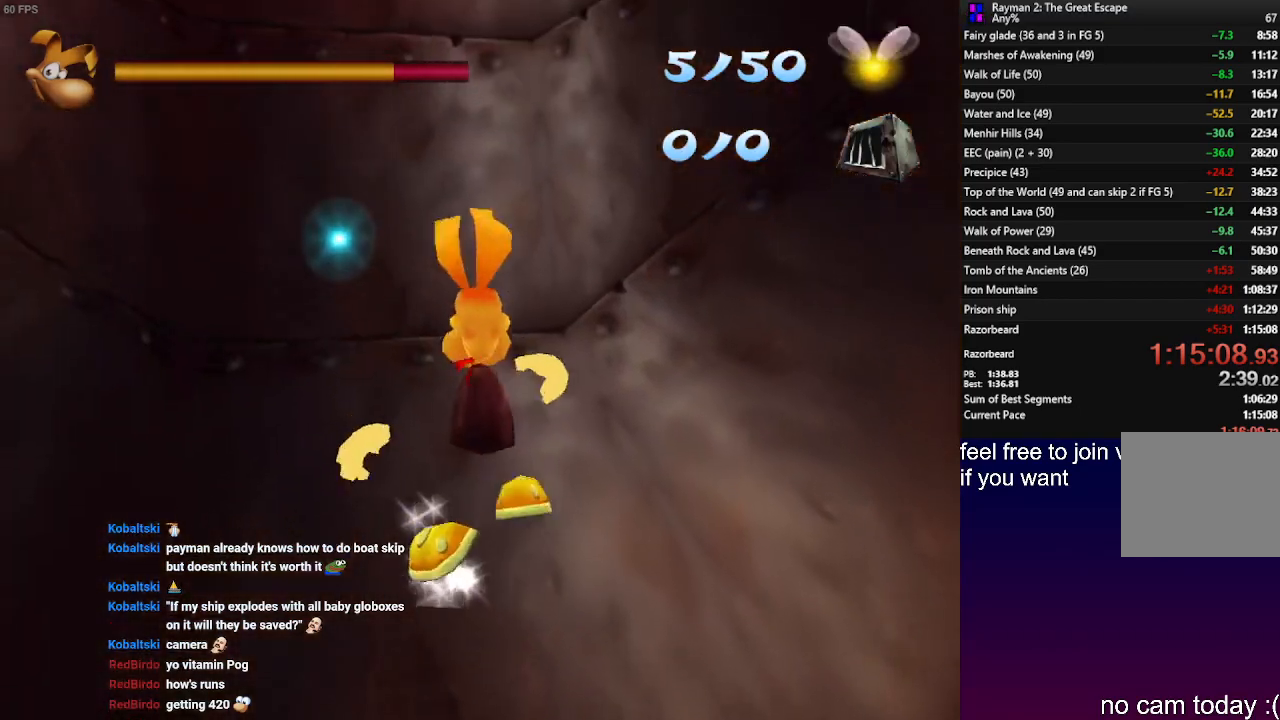
{"dt_ms": 500, "buttons": ["R2"], "left_stick": "up-right", "right_stick": "center", "events": [[67, "left_stick", "down-left"], [250, "left_stick", "down-right"], [267, "CROSS", "up"], [317, "SQUARE", "up"], [467, "left_stick", "up-right"]]}
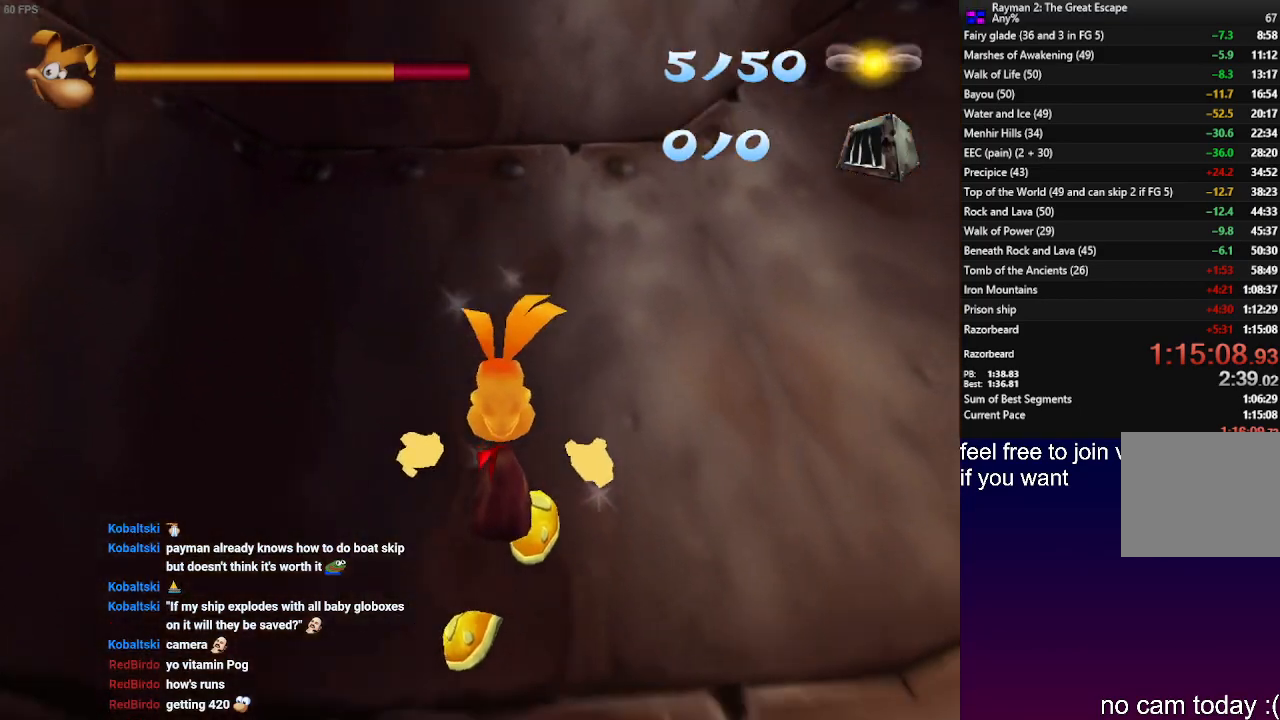
{"dt_ms": 500, "buttons": ["SQUARE", "R2"], "left_stick": "up", "right_stick": "center", "events": [[50, "SQUARE", "down"], [133, "SQUARE", "up"], [200, "left_stick", "up"], [250, "SQUARE", "down"], [350, "SQUARE", "up"], [433, "SQUARE", "down"]]}
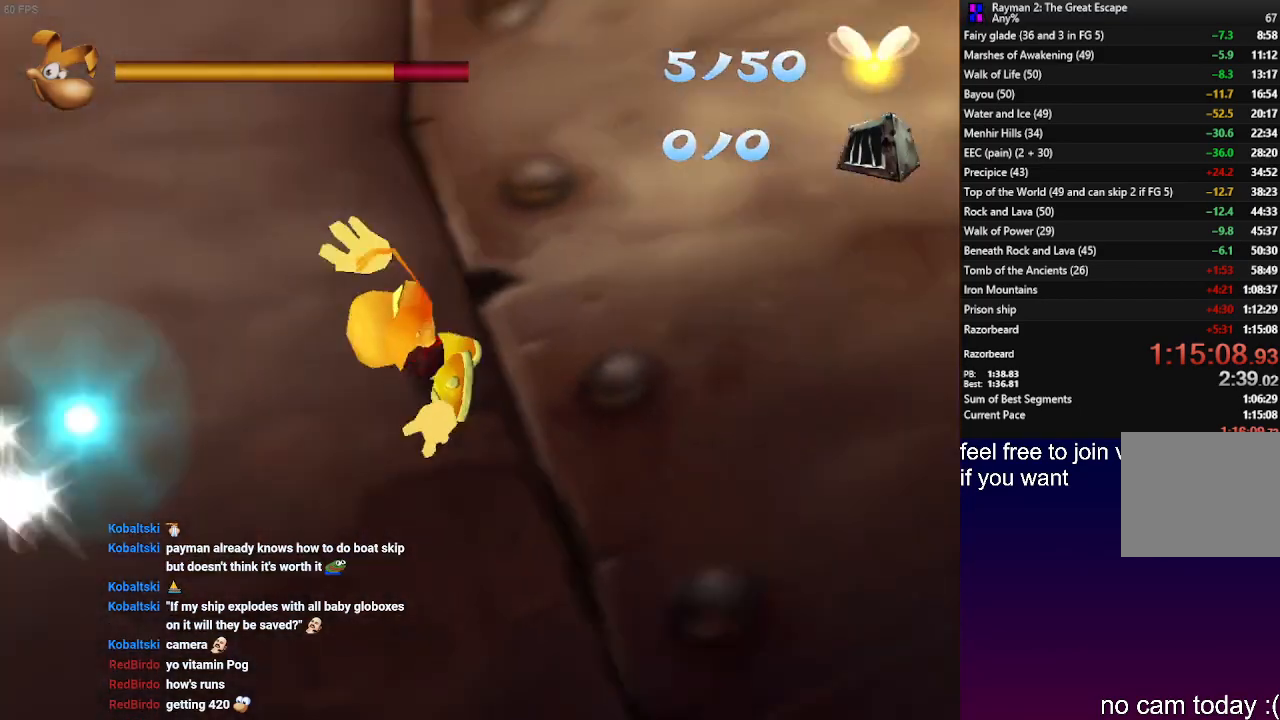
{"dt_ms": 500, "buttons": ["R2"], "left_stick": "down", "right_stick": "center", "events": [[17, "left_stick", "up-left"], [33, "SQUARE", "up"], [117, "SQUARE", "down"], [183, "SQUARE", "up"], [233, "left_stick", "down-left"], [350, "left_stick", "down"]]}
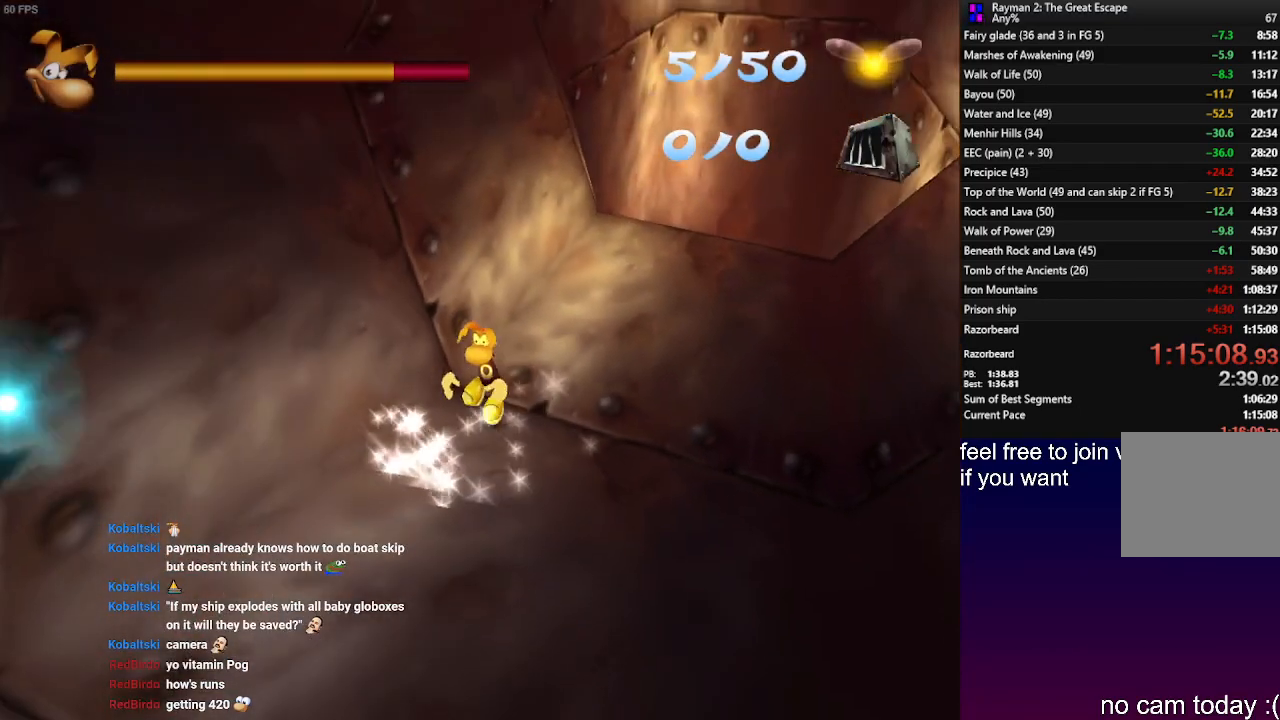
{"dt_ms": 500, "buttons": [], "left_stick": "center", "right_stick": "center", "events": [[33, "left_stick", "center"], [133, "R2", "up"]]}